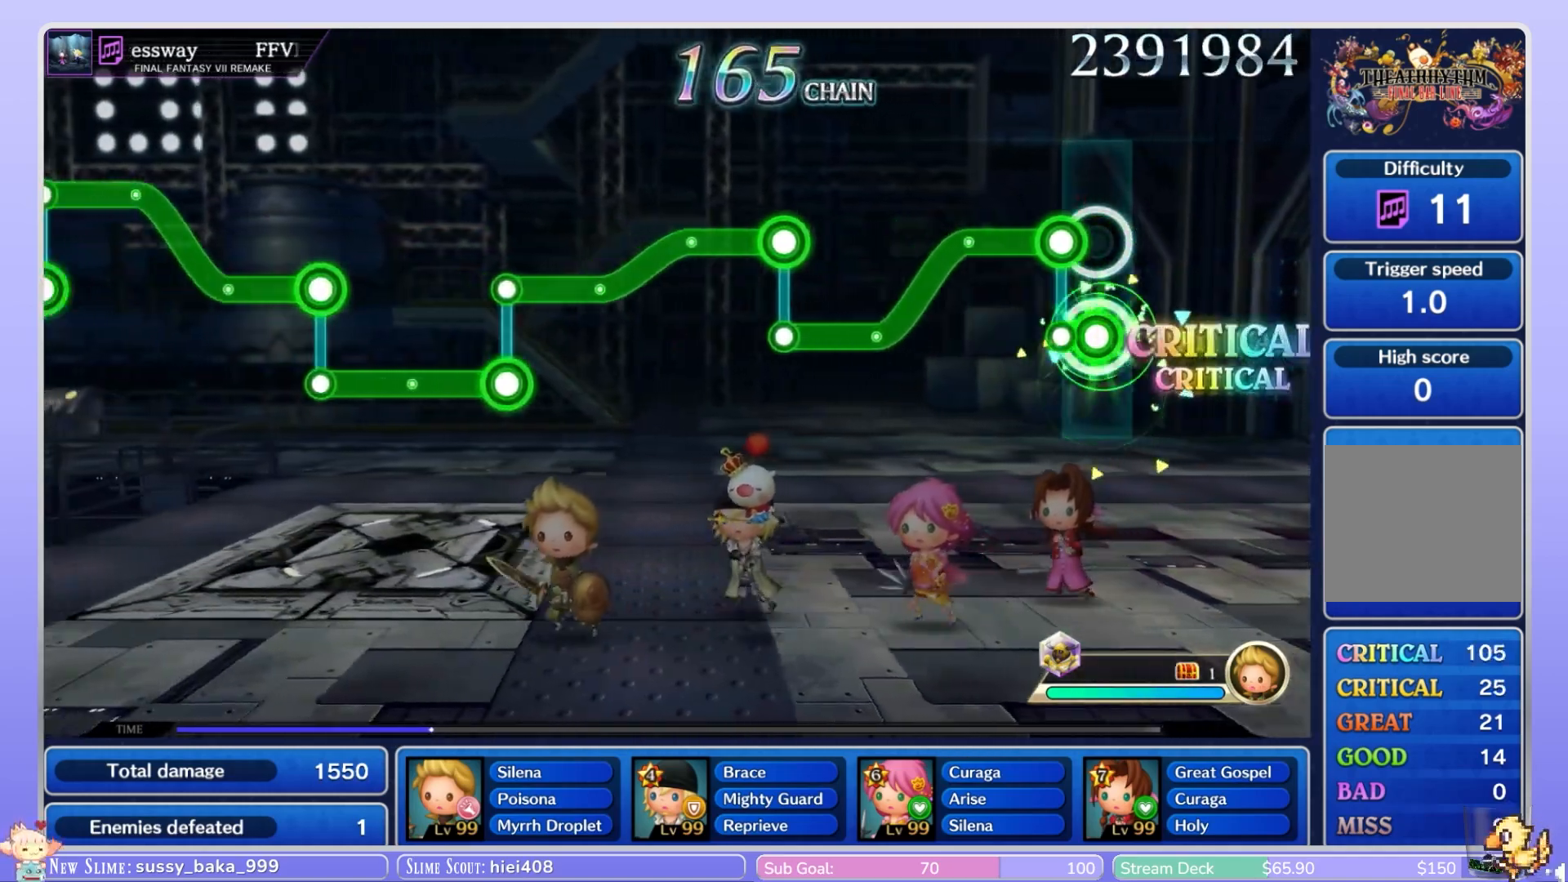
Gameplay with a controller (Nintendo layout); each line is a JSON object with the inputs held at the frame after it (dt_ms = milliseconds from this image to that frame). "events" lists button and stick changes between this image and that frame as [ms after this image, input, new state], when the widget could be followed in between. Not read: L3 R3 SELECT START.
{"dt_ms": 500, "buttons": ["B", "R1"], "left_stick": "down", "right_stick": "center", "events": [[17, "left_stick", "left"], [117, "L1", "up"], [117, "left_stick", "down"], [150, "R1", "down"], [167, "left_stick", "center"], [417, "left_stick", "down"], [500, "B", "down"]]}
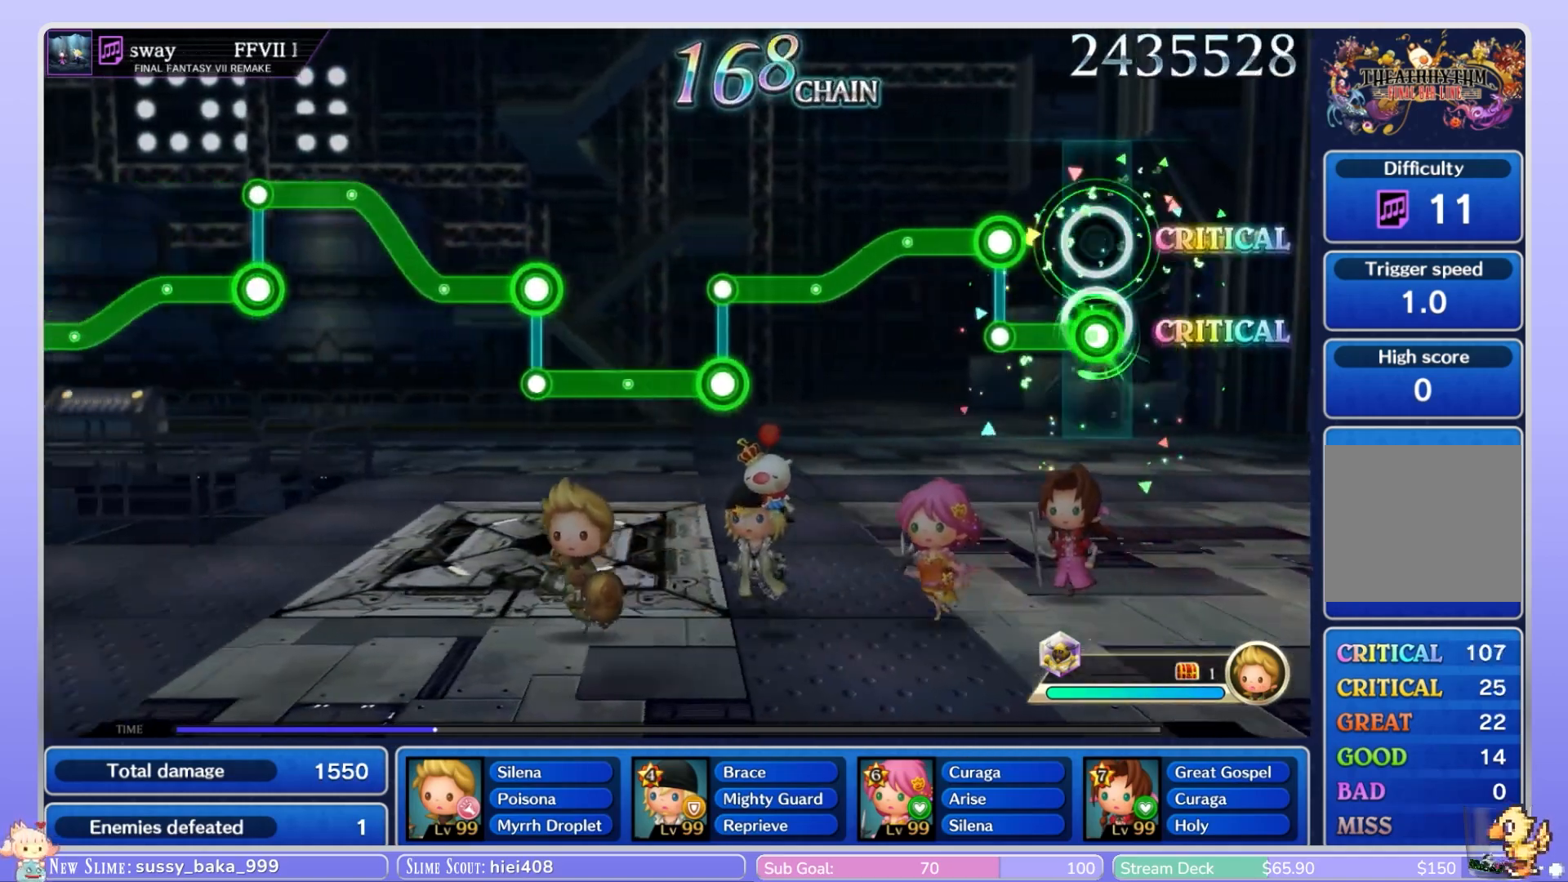
{"dt_ms": 500, "buttons": ["L1"], "left_stick": "center", "right_stick": "center", "events": [[183, "left_stick", "center"], [250, "L1", "down"], [267, "R1", "up"], [500, "B", "up"]]}
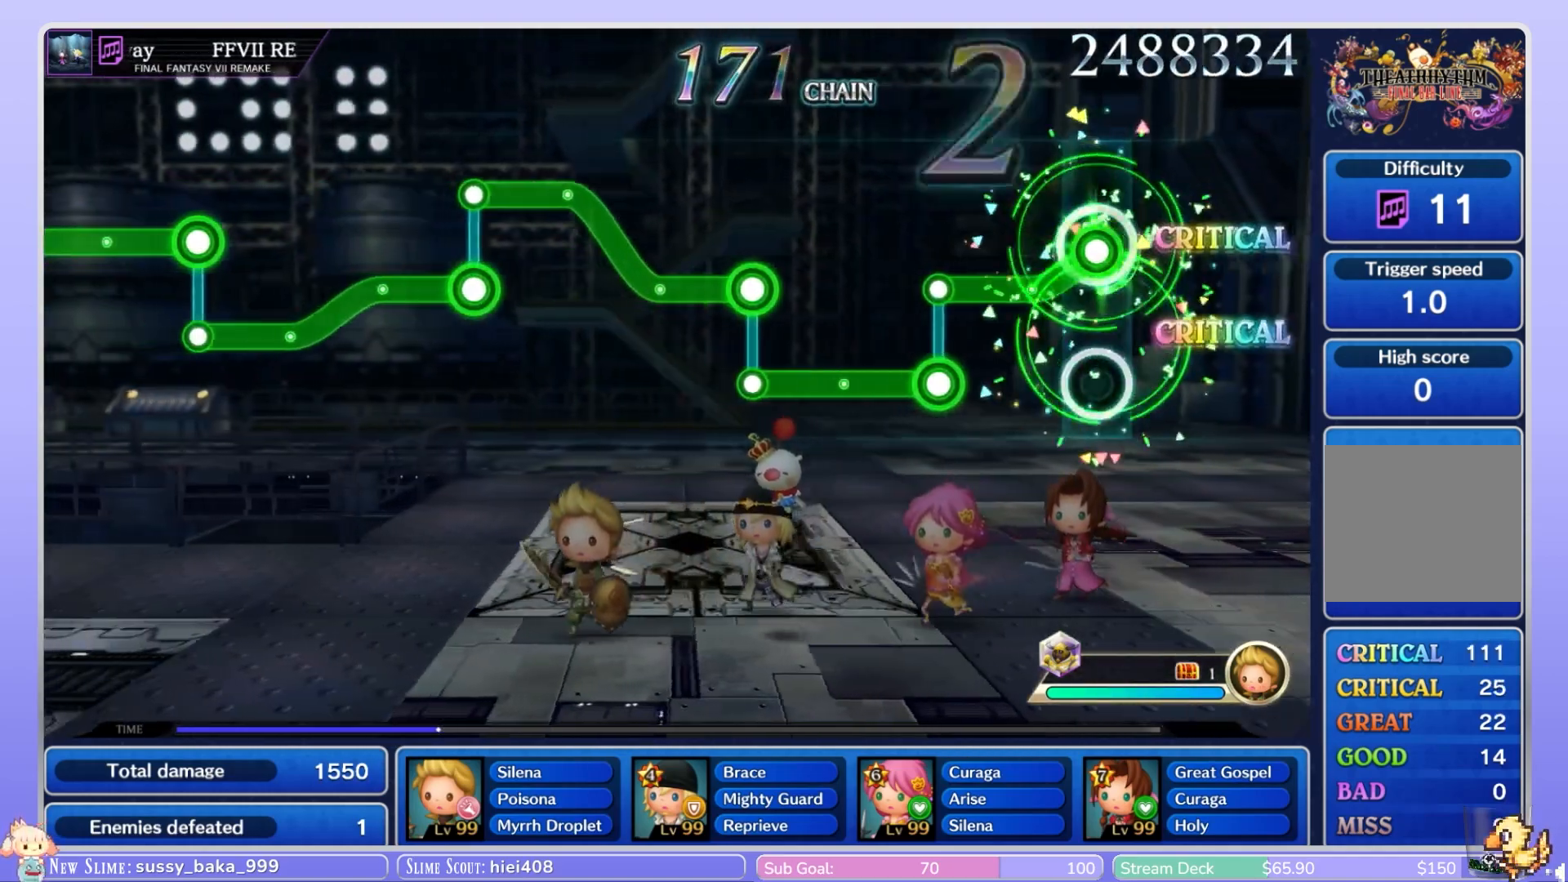
{"dt_ms": 500, "buttons": ["B"], "left_stick": "center", "right_stick": "center"}
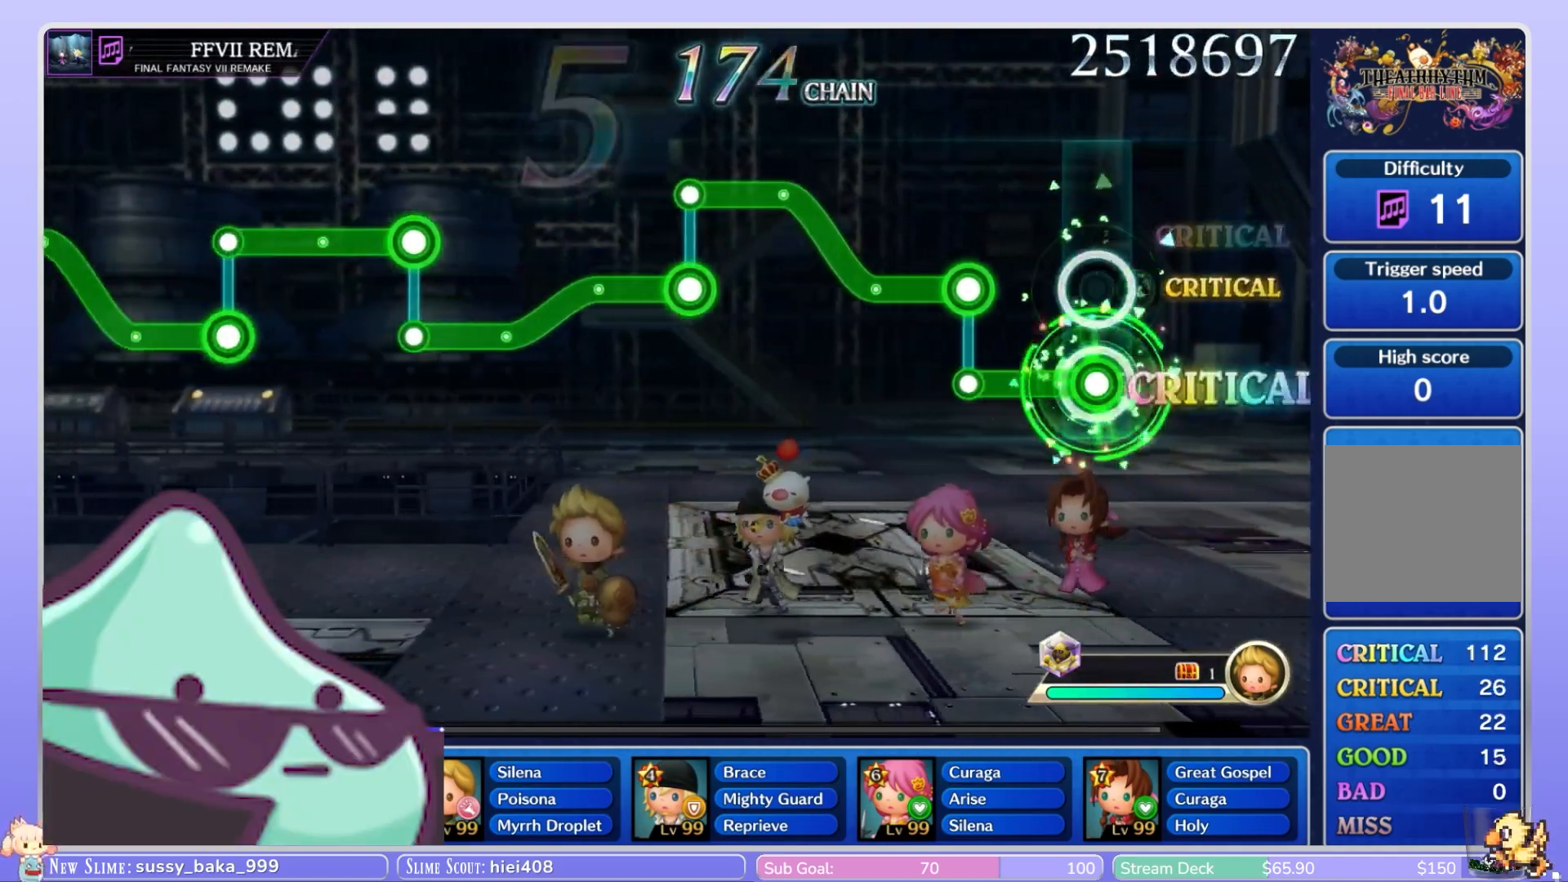
{"dt_ms": 500, "buttons": ["L1"], "left_stick": "center", "right_stick": "center", "events": [[267, "L1", "down"], [350, "B", "up"]]}
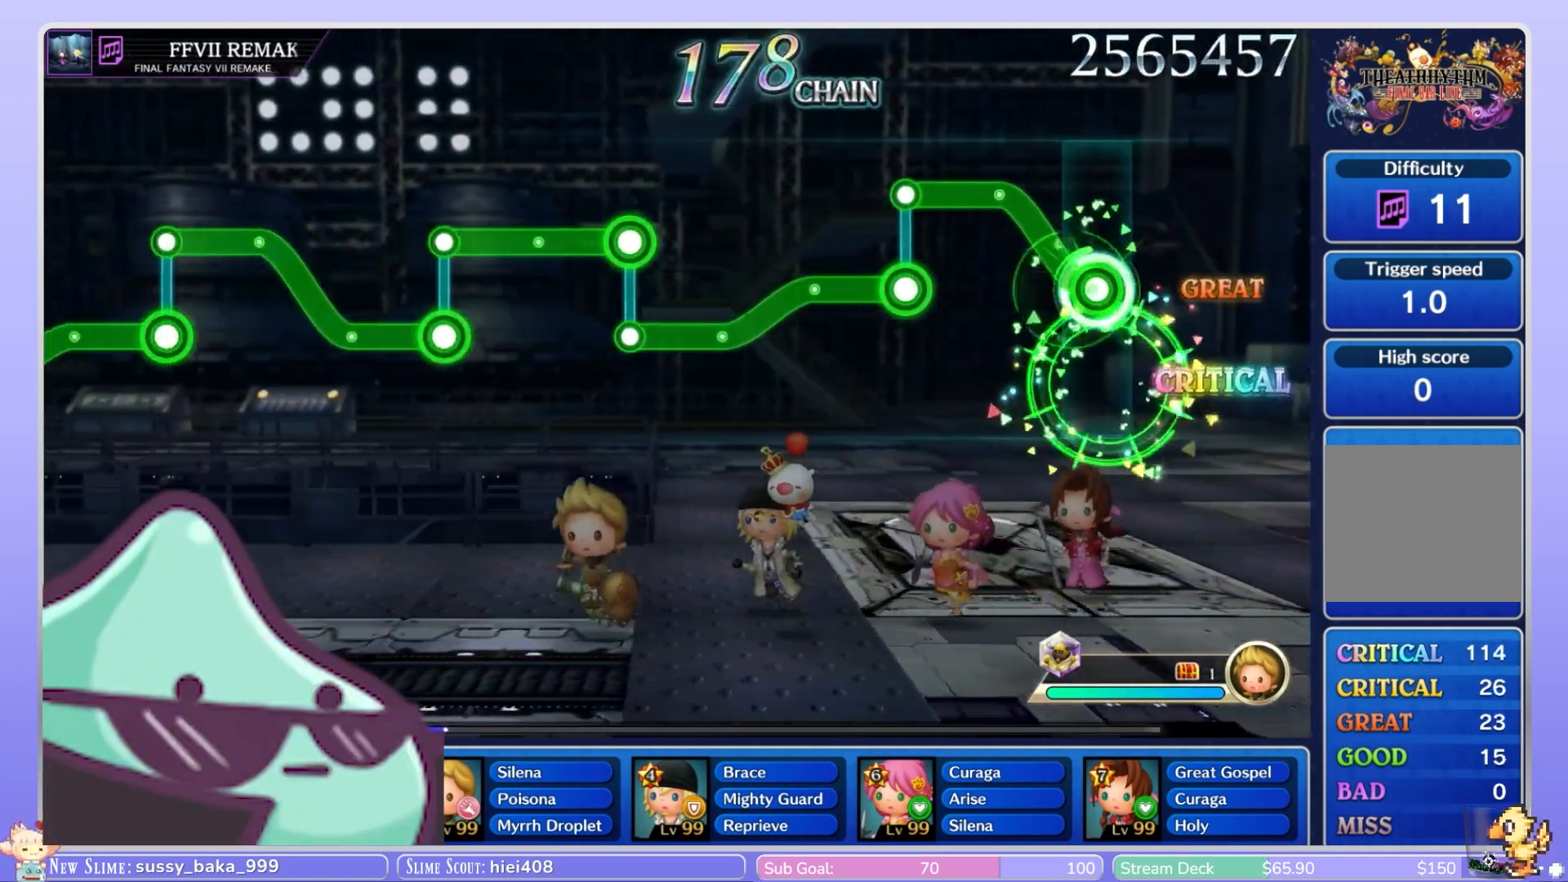
{"dt_ms": 500, "buttons": ["B", "L1"], "left_stick": "down", "right_stick": "center", "events": [[450, "B", "down"], [450, "left_stick", "down"]]}
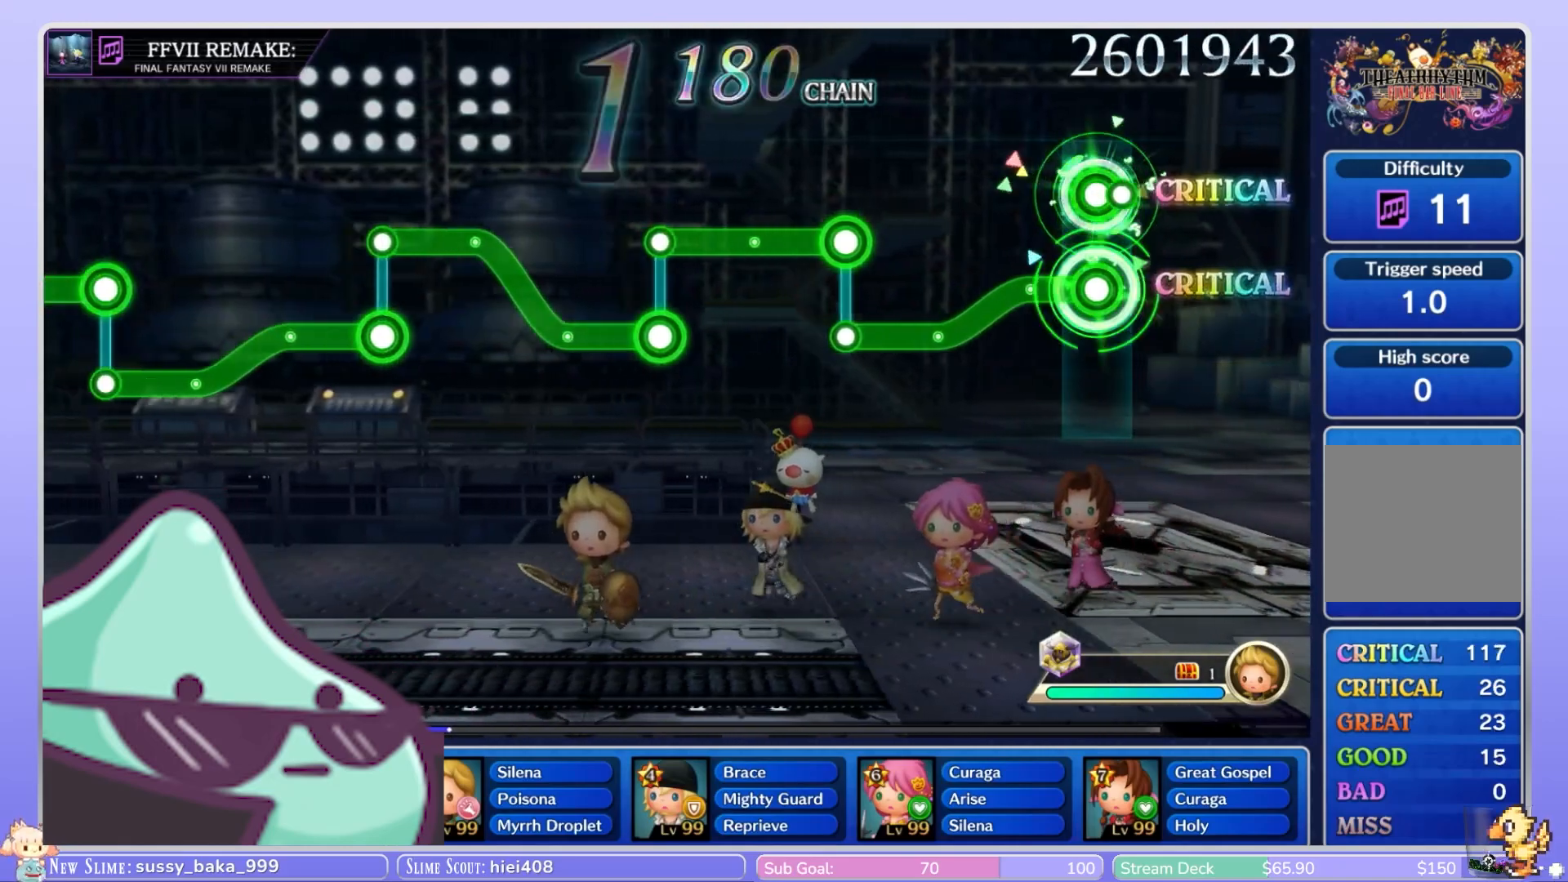
{"dt_ms": 500, "buttons": ["B"], "left_stick": "center", "right_stick": "center", "events": [[50, "L1", "up"], [133, "left_stick", "center"]]}
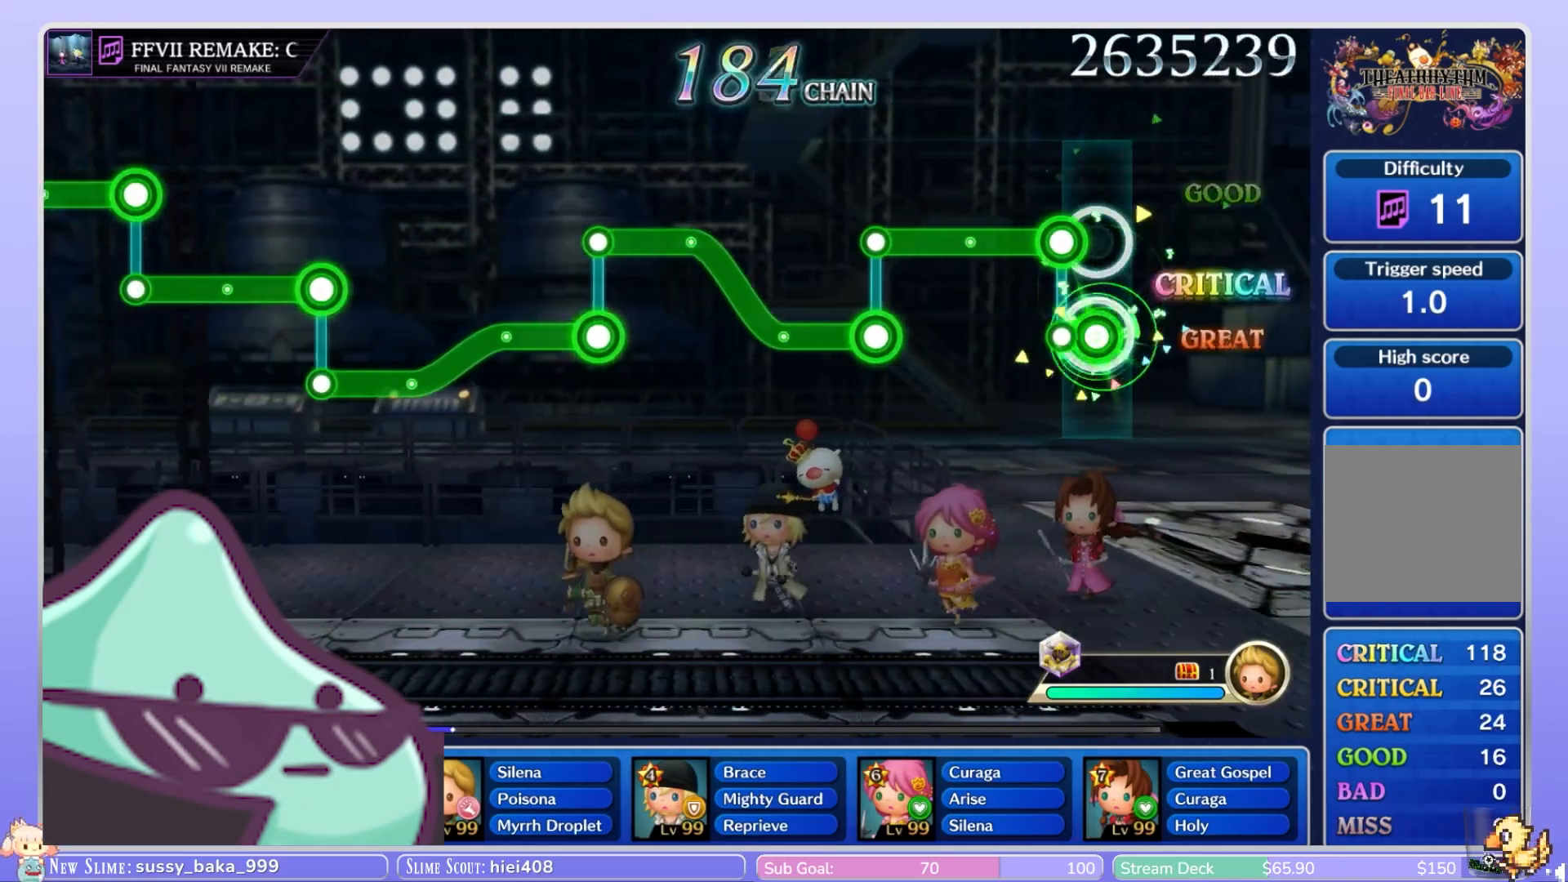
{"dt_ms": 500, "buttons": ["B"], "left_stick": "center", "right_stick": "center", "events": [[17, "L1", "down"], [33, "left_stick", "down"], [100, "B", "up"], [350, "B", "down"], [367, "left_stick", "center"], [383, "L1", "up"]]}
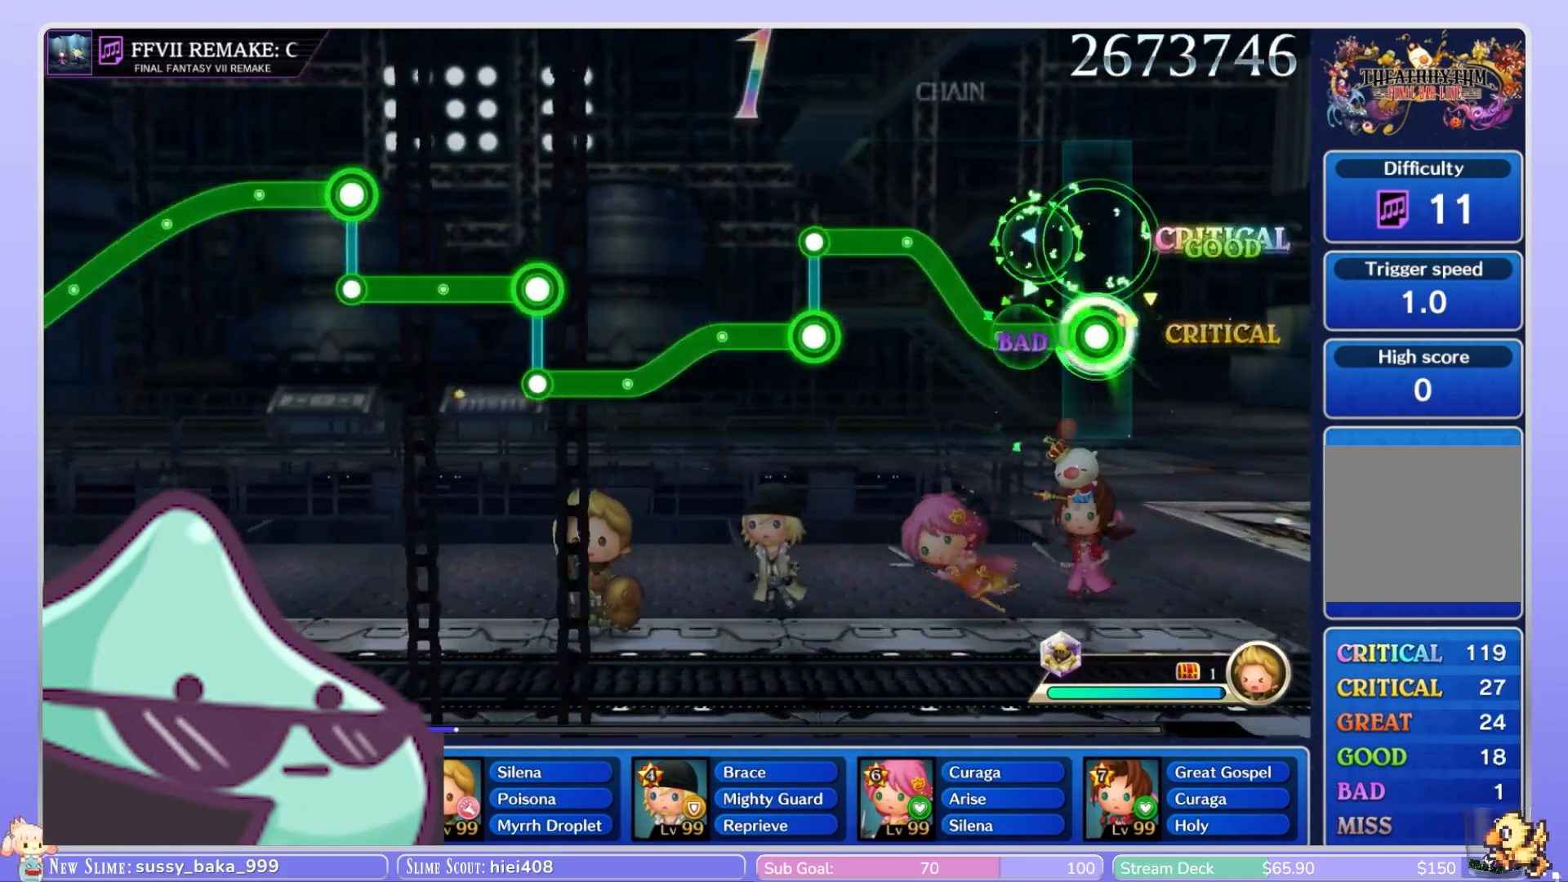
{"dt_ms": 1000, "buttons": ["B"], "left_stick": "center", "right_stick": "center"}
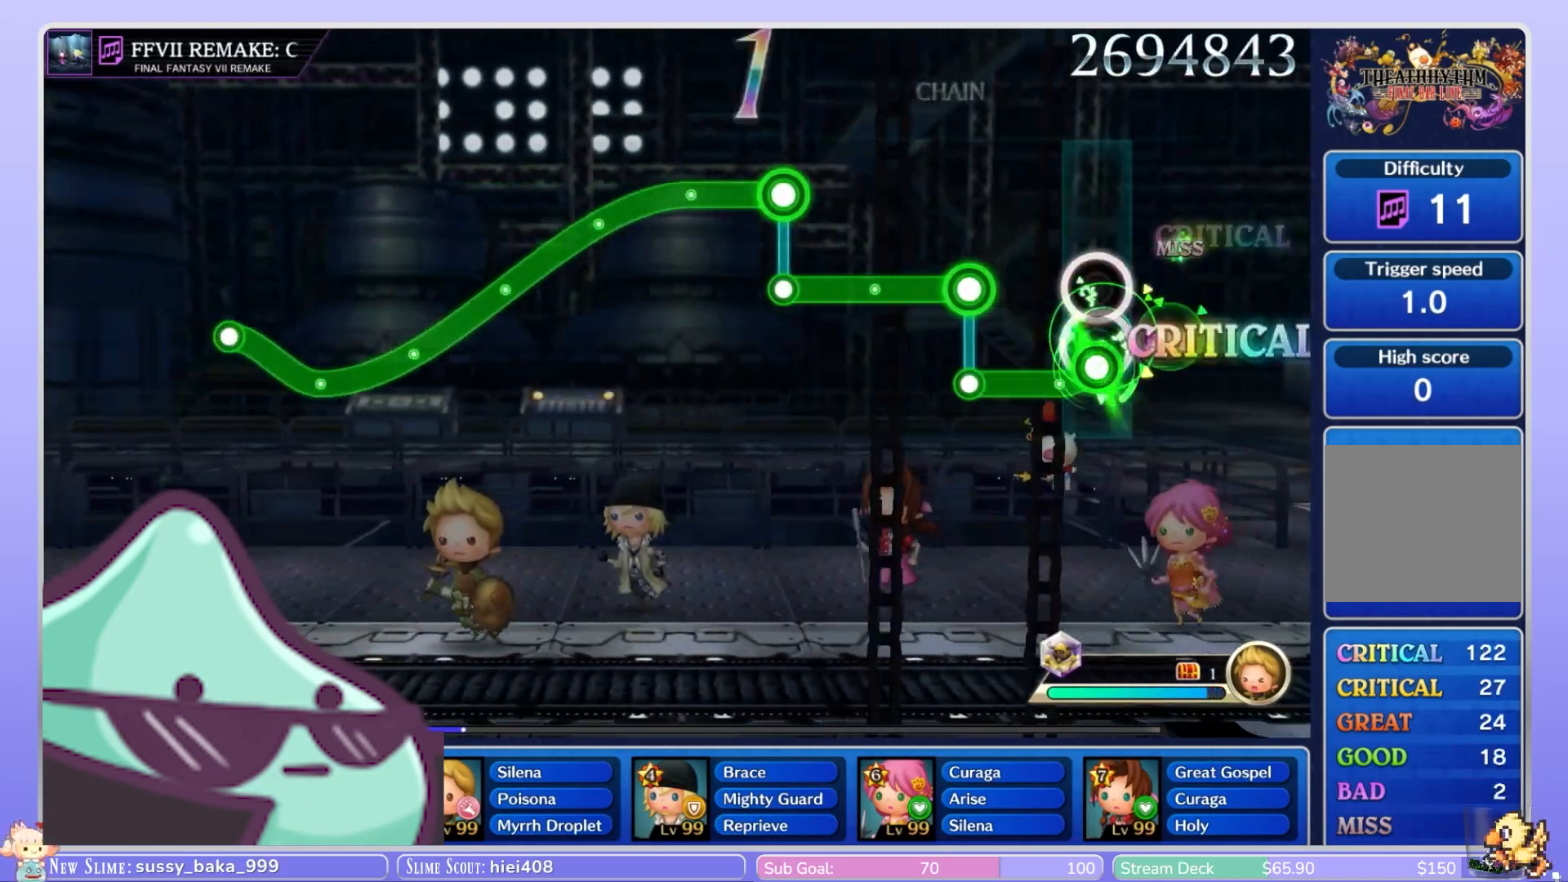
{"dt_ms": 500, "buttons": ["L1"], "left_stick": "down", "right_stick": "center", "events": [[233, "left_stick", "down"], [350, "B", "up"], [350, "L1", "down"]]}
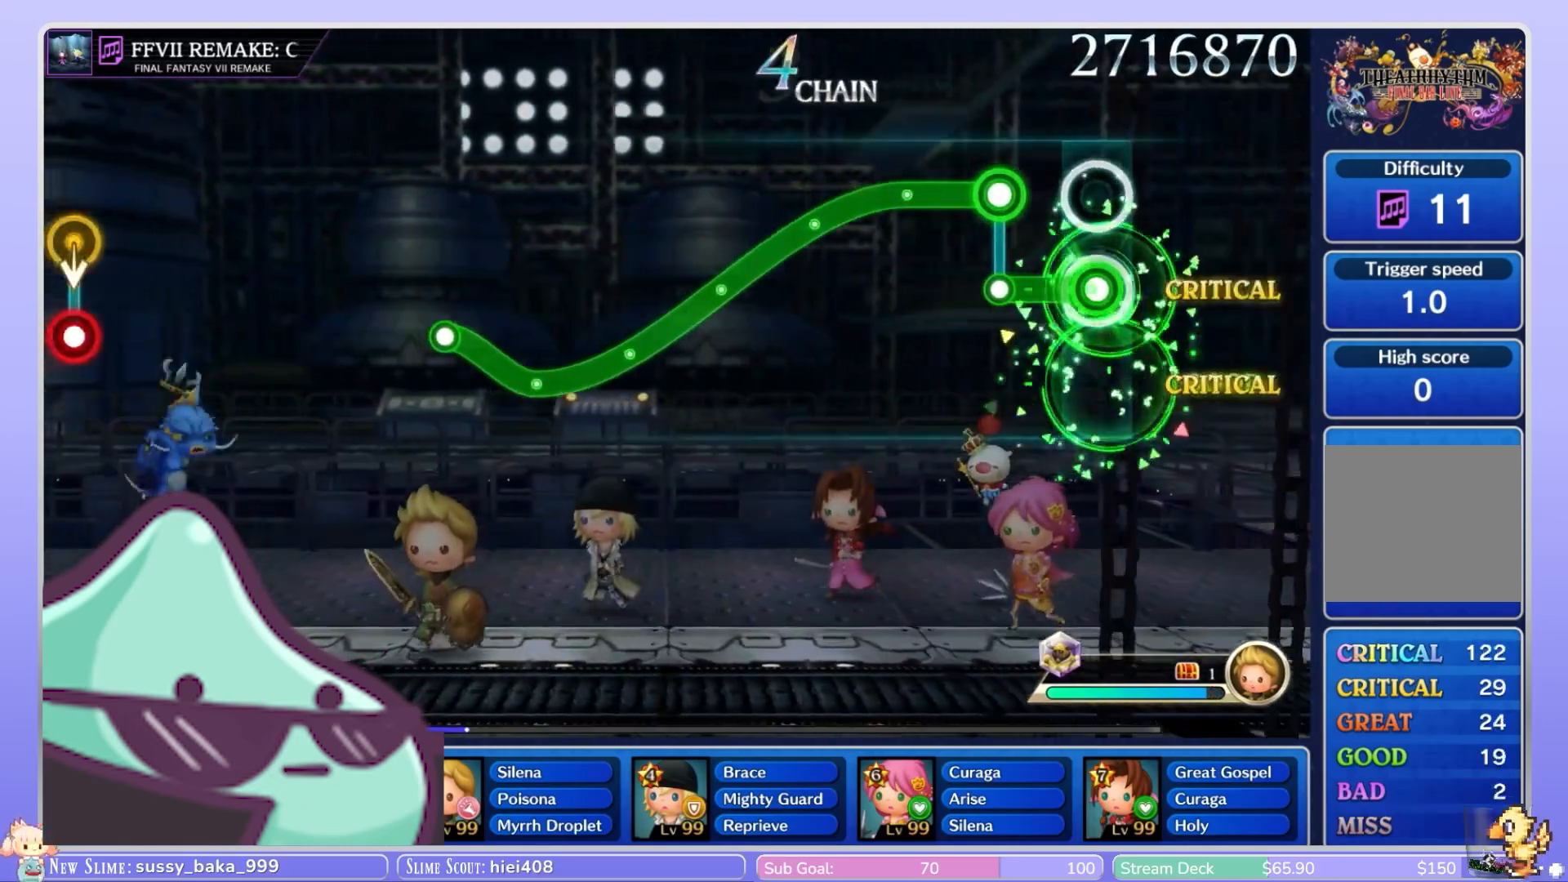
{"dt_ms": 500, "buttons": ["B"], "left_stick": "center", "right_stick": "center"}
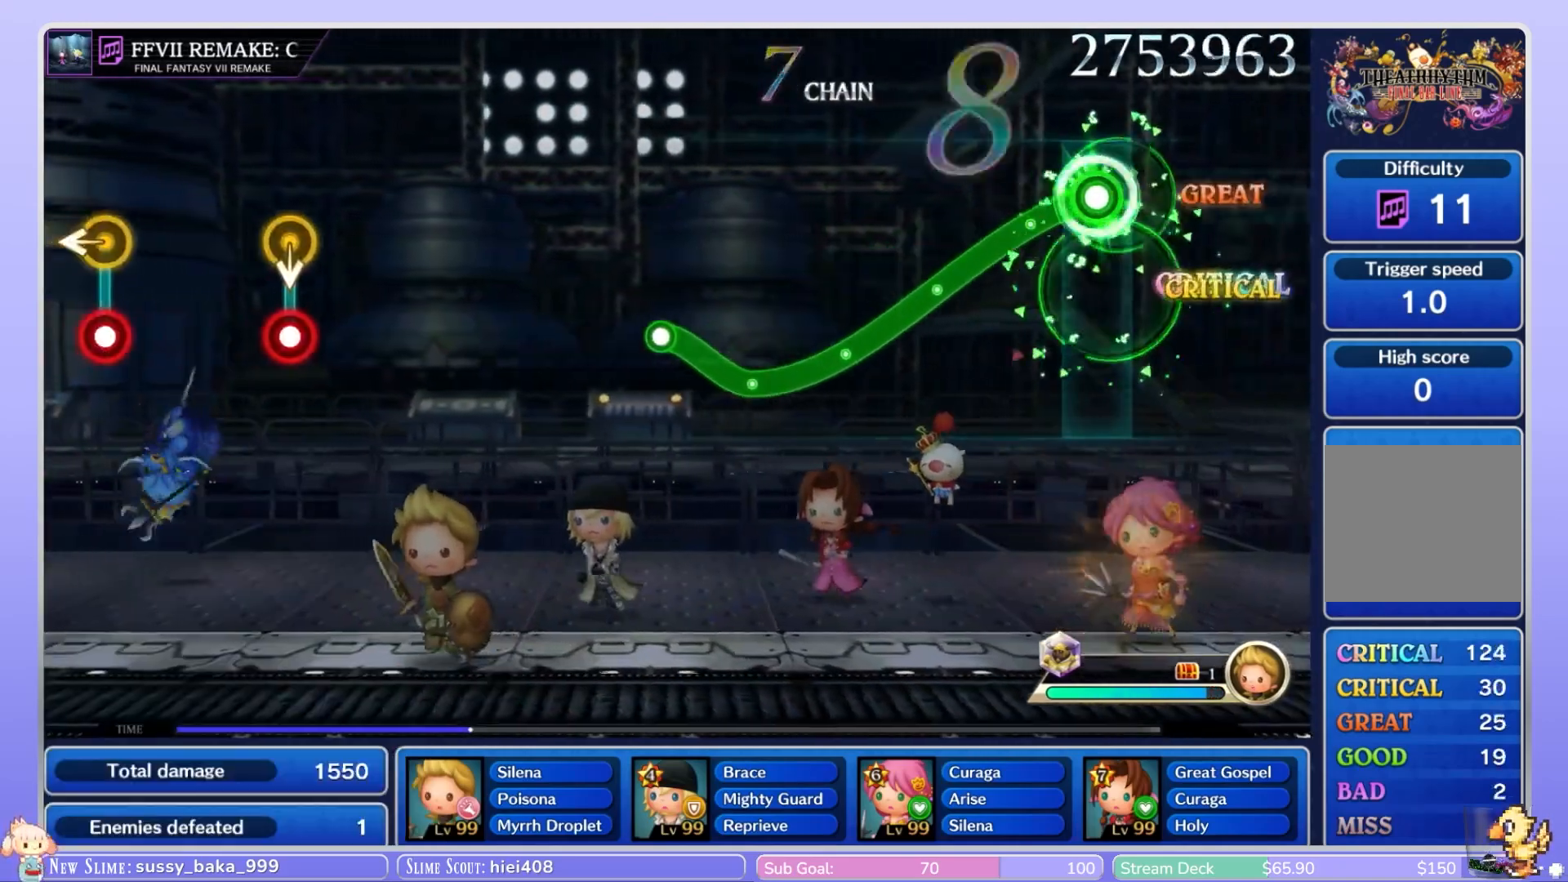
{"dt_ms": 500, "buttons": ["B"], "left_stick": "down", "right_stick": "center", "events": [[150, "left_stick", "down"]]}
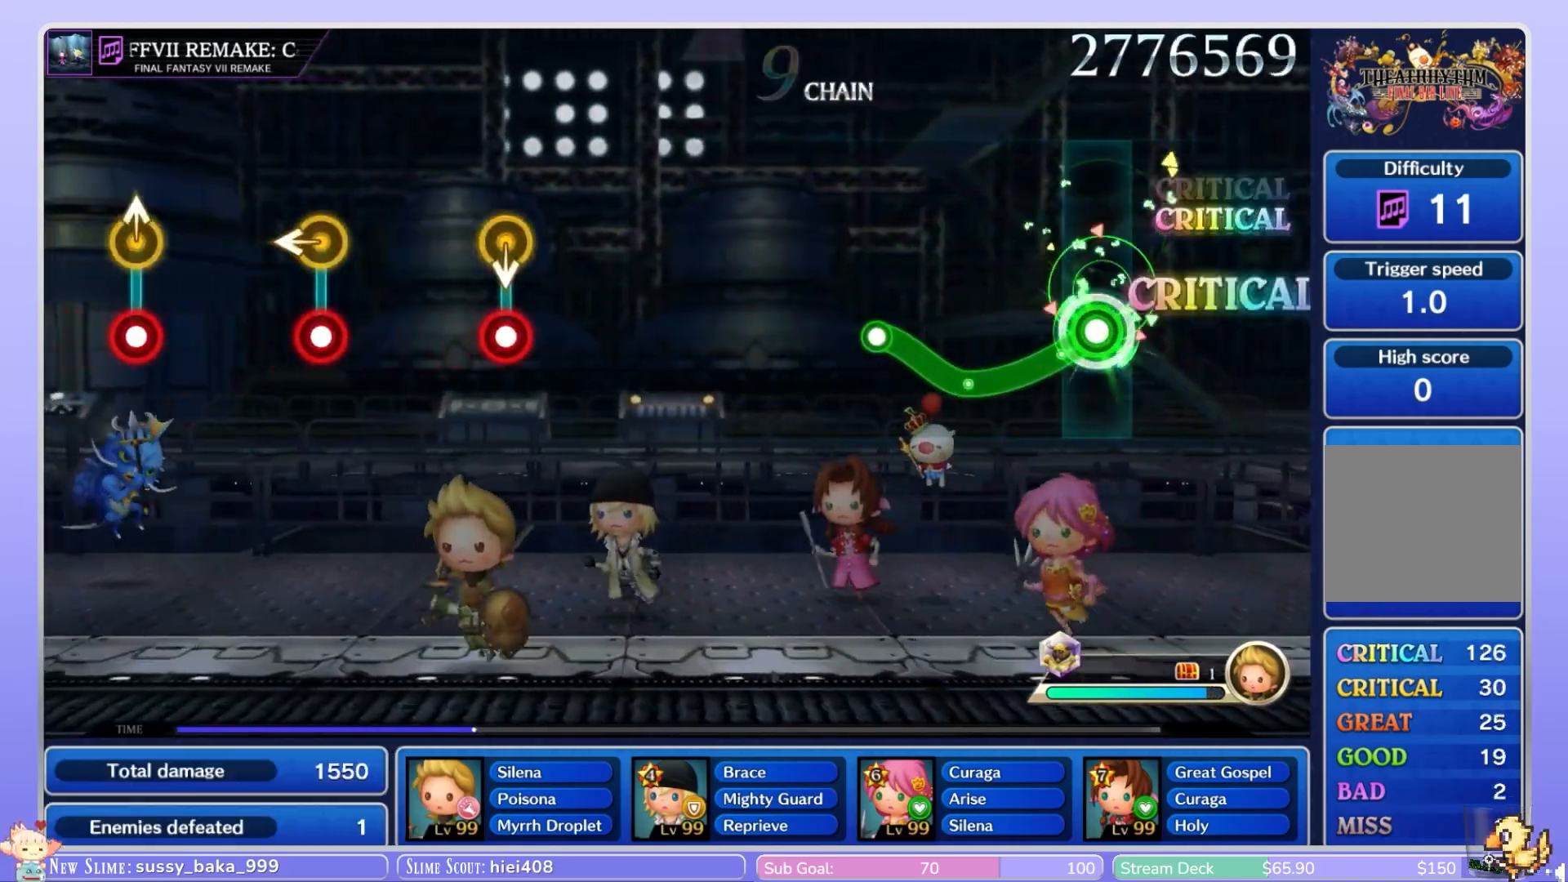
{"dt_ms": 1000, "buttons": [], "left_stick": "center", "right_stick": "center"}
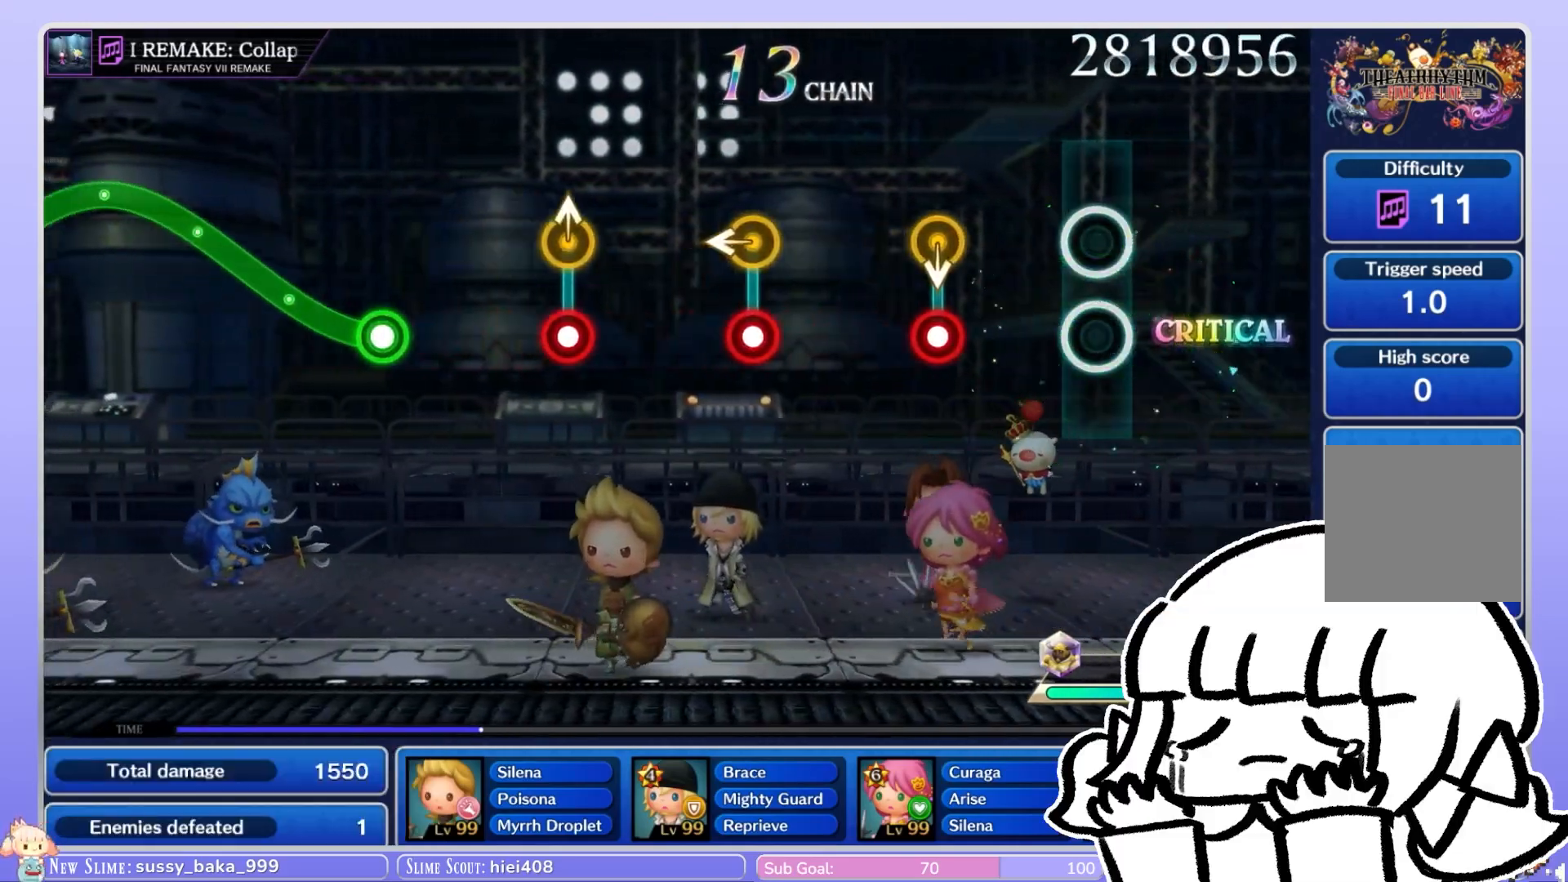
{"dt_ms": 500, "buttons": [], "left_stick": "center", "right_stick": "center", "events": [[433, "B", "down"], [500, "B", "up"]]}
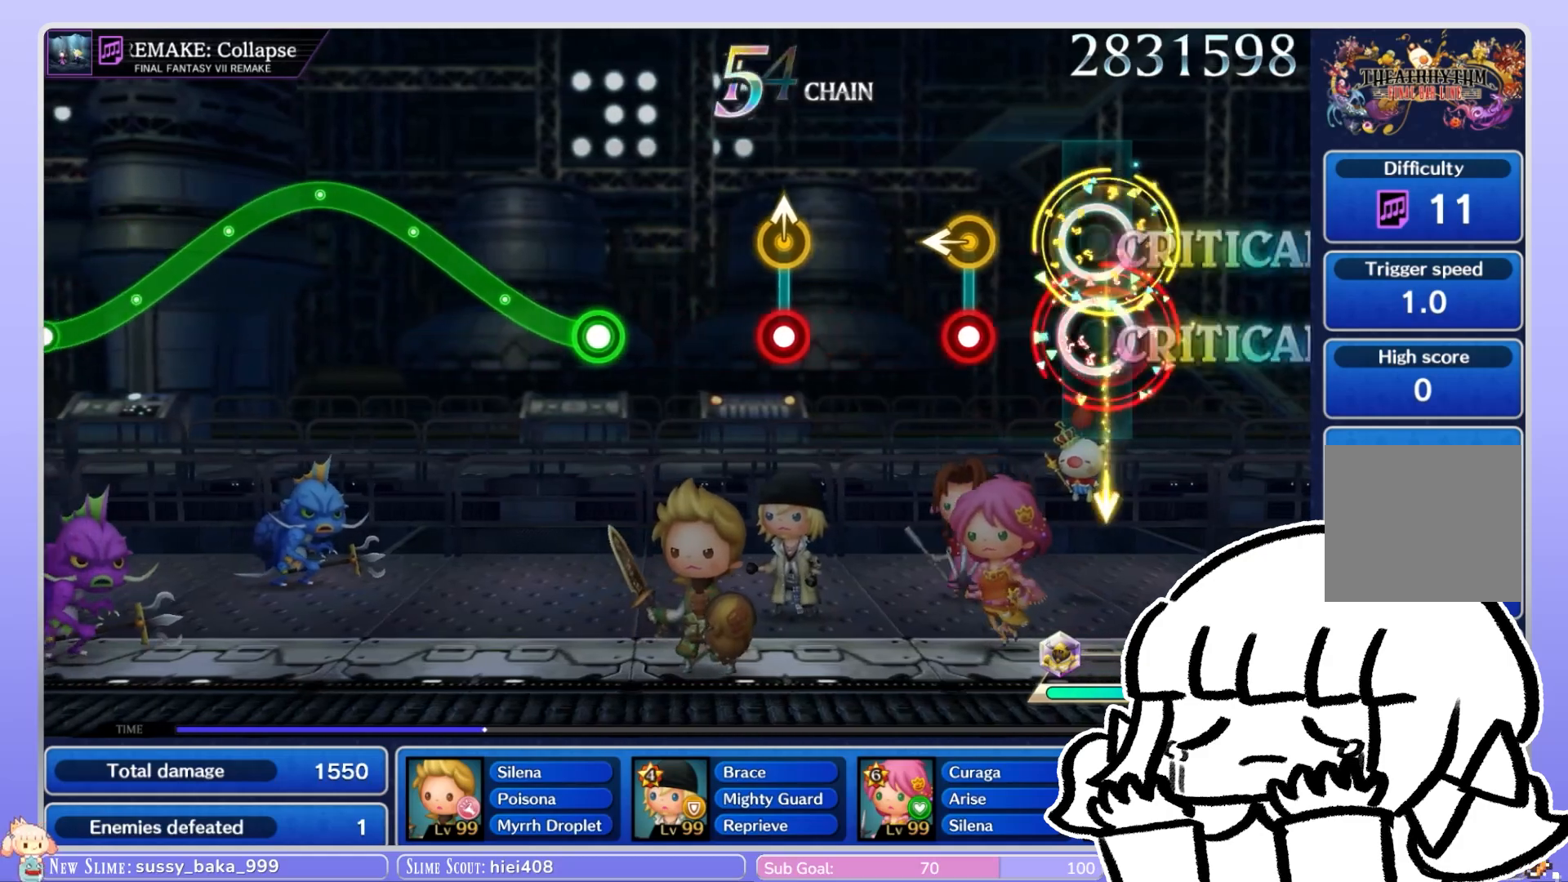
{"dt_ms": 1000, "buttons": [], "left_stick": "center", "right_stick": "center"}